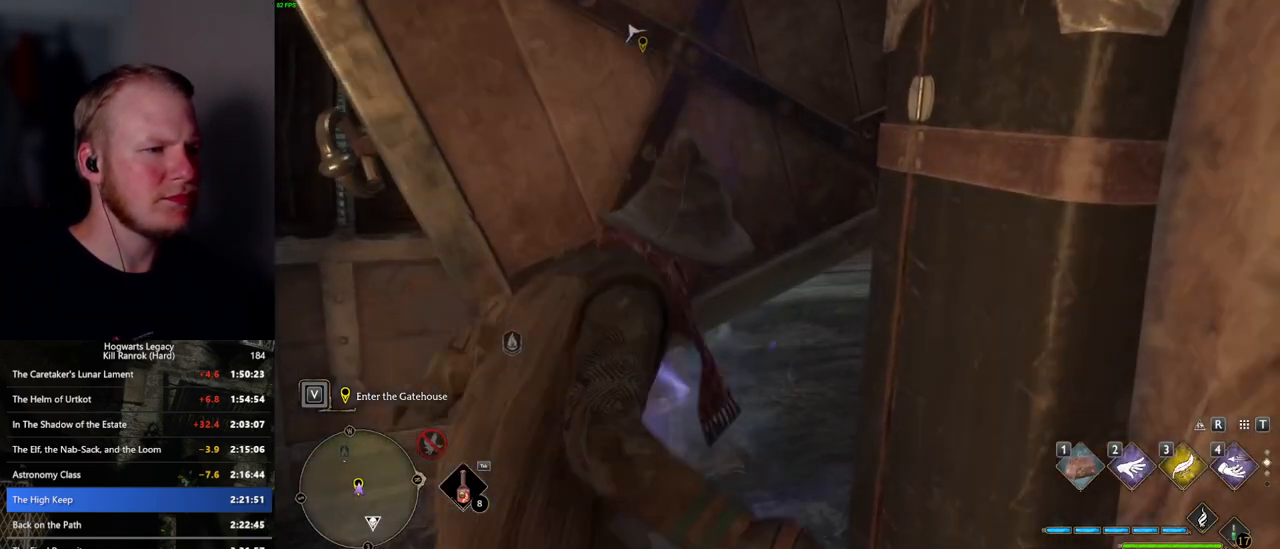
Gameplay with keyboard and mouse; each line is a JSON object with the keys and mouse buttons held at the frame after it. "events" lists presses ("down") and releases ("up") of ".", "/", "0", "1", "2", "3", "4", "5", "6", "7", "8", "9", "a", "alt_l", "alt_r", "b", "backslash", "backspace", "c", "caps_lock", "comma", "ctrl_l", "ctrl_r", "d", "e", "equals", "escape", "f", "f1", "f10", "f11", "f12", "f2", "f3", "f4", "f5", "f6", "f7", "f8", "f9", "g", "h", "i", "j", "k", "l", "lbracket", "m", "minus", "n", "o", "p", "q", "quote", "r", "rbracket", "return", "s", "semicolon", "shift_l", "shift_r", "space", "super_l", "super_r", "t", "tab", "tilde", "u", "v", "w", "x", "y", "z", "mouse_left", "mouse_wheel", "mouse_right", "mouse_mb4" and "mouse_mb5" between this image and that frame as [ms after this image, input, new state], when the widget could be followed in between. "mouse_left", "mouse_wheel", "mouse_right", "mouse_mb4", "mouse_mb5" = the "left", "wheel", "right", "mb4", "mb5" buttons of the "mouse" list. No other keys are recorded. "wheel" means that the mouse wheel is clicked or scrolled. Mouse movement is not recorded.
{"keys": ["a", "w"], "mouse": [], "events": [[150, "a", "down"]]}
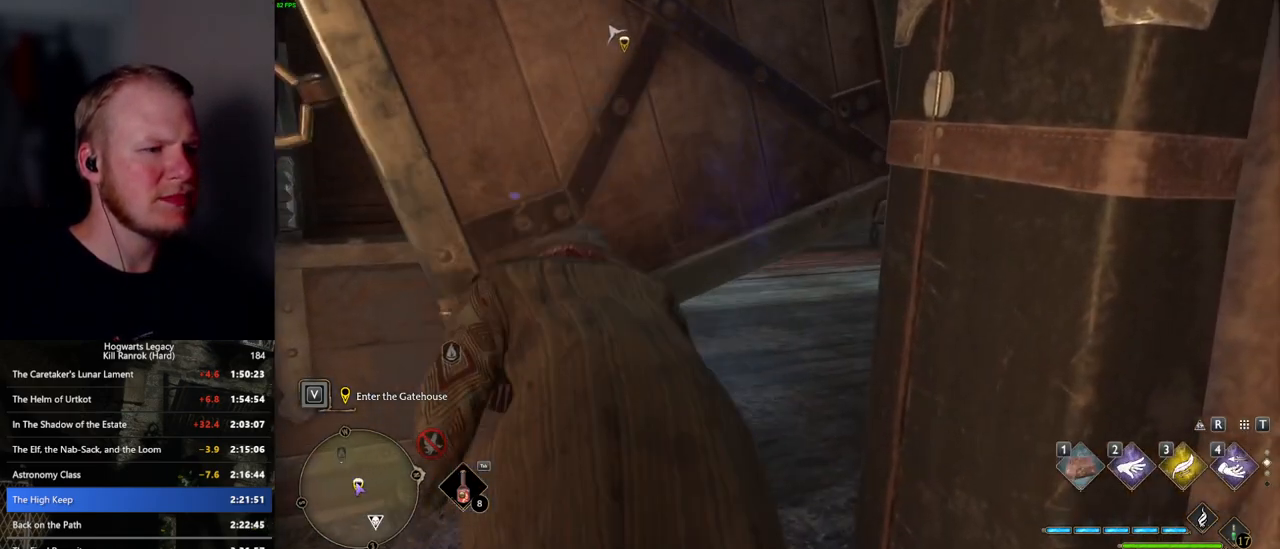
{"keys": ["a", "w"], "mouse": [], "events": []}
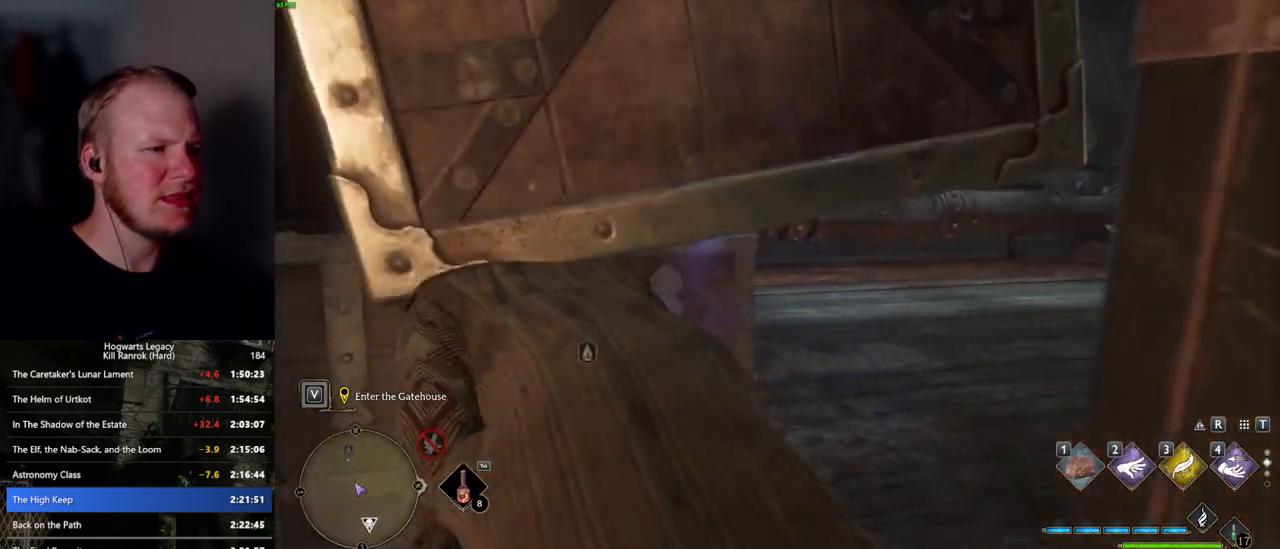
{"keys": ["d", "w"], "mouse": [], "events": [[17, "d", "down"], [34, "a", "up"]]}
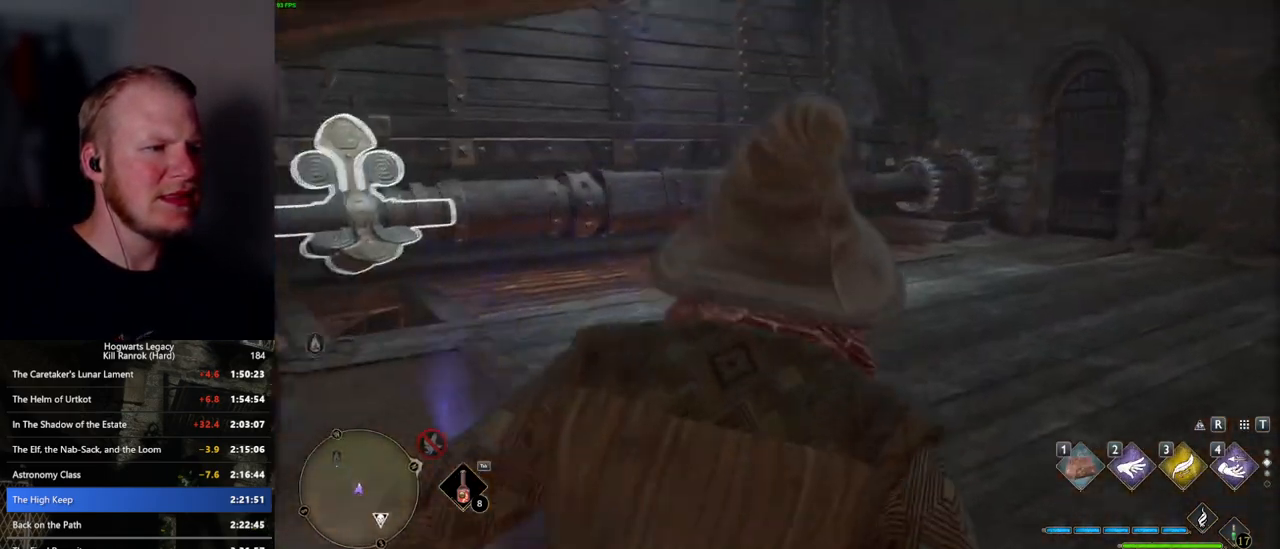
{"keys": ["2"], "mouse": [], "events": [[150, "d", "up"], [250, "w", "up"], [484, "2", "down"]]}
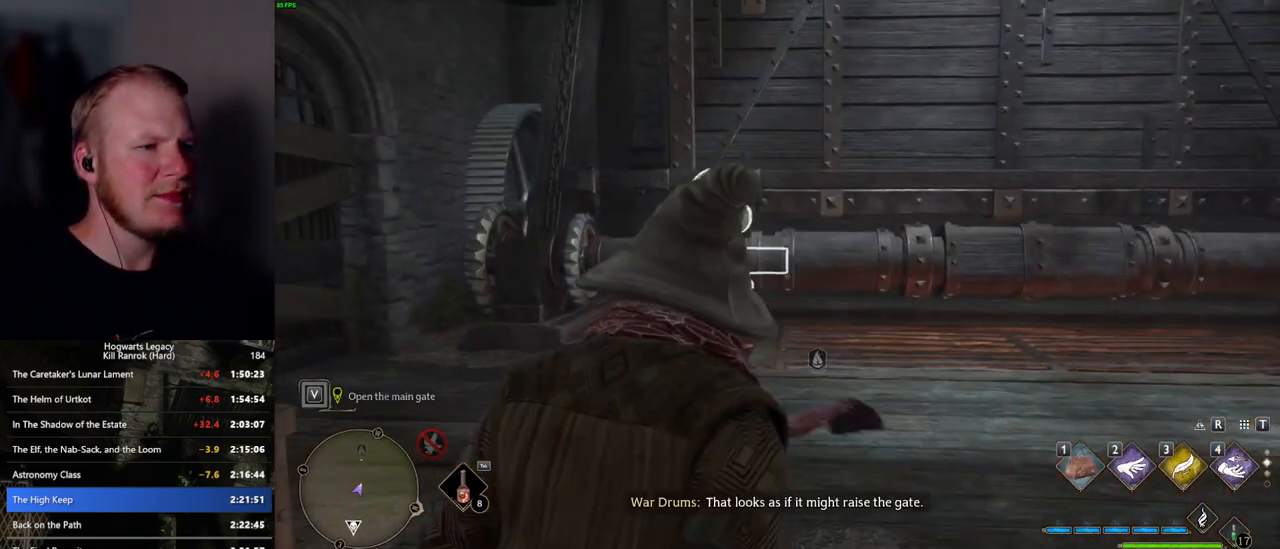
{"keys": [], "mouse": [], "events": [[50, "2", "up"]]}
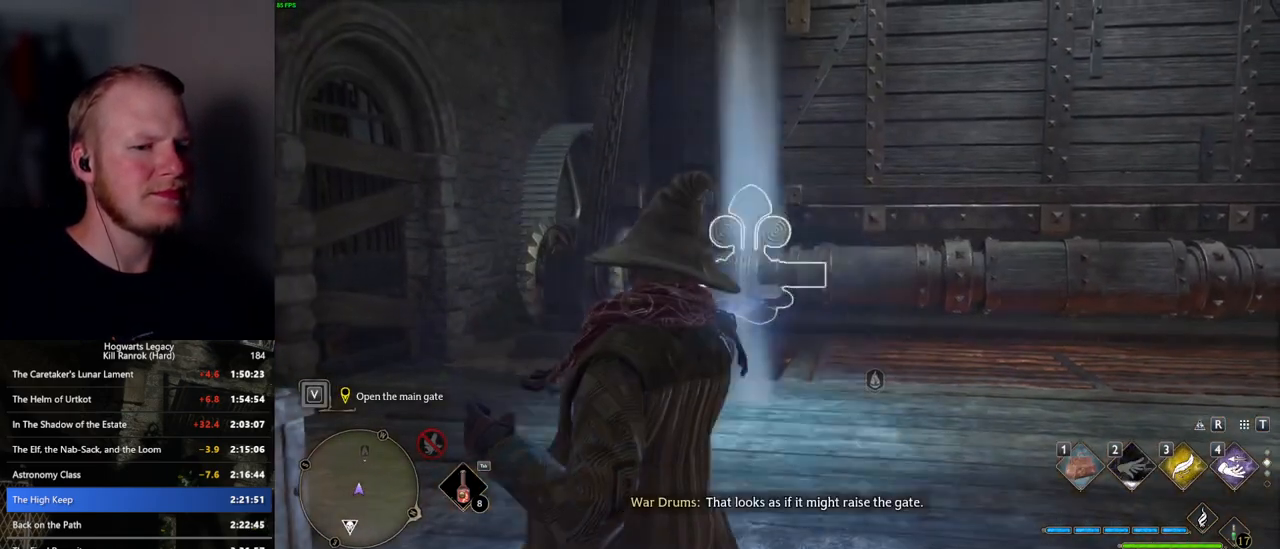
{"keys": [], "mouse": [], "events": [[334, "2", "down"], [467, "2", "up"]]}
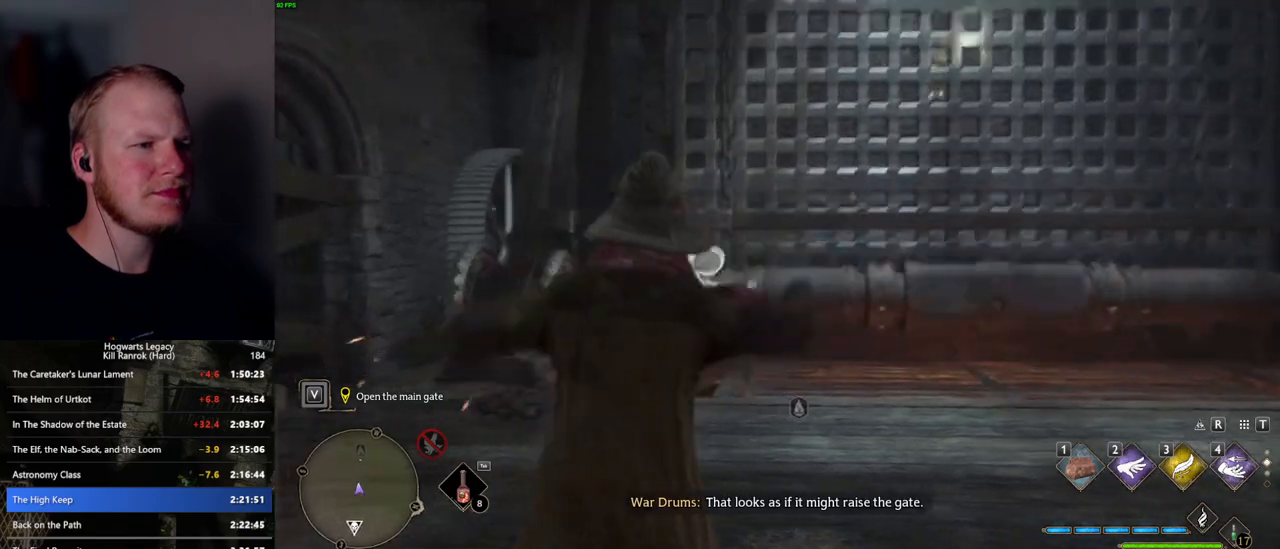
{"keys": [], "mouse": [], "events": []}
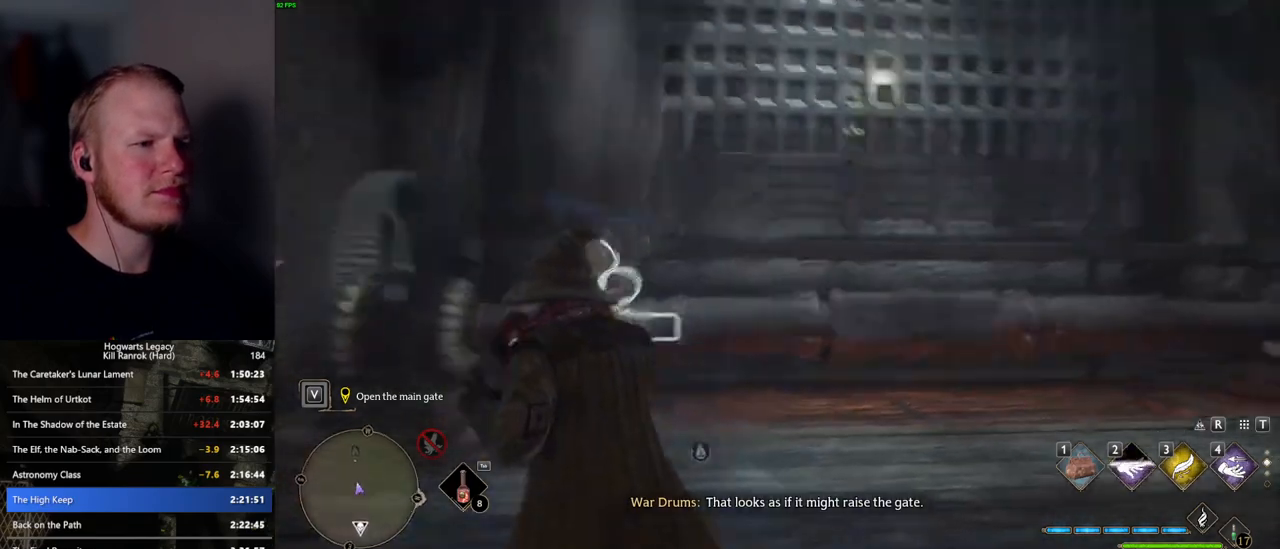
{"keys": [], "mouse": ["right"], "events": [[234, "4", "down"], [317, "4", "up"], [350, "mouse_right", "down"]]}
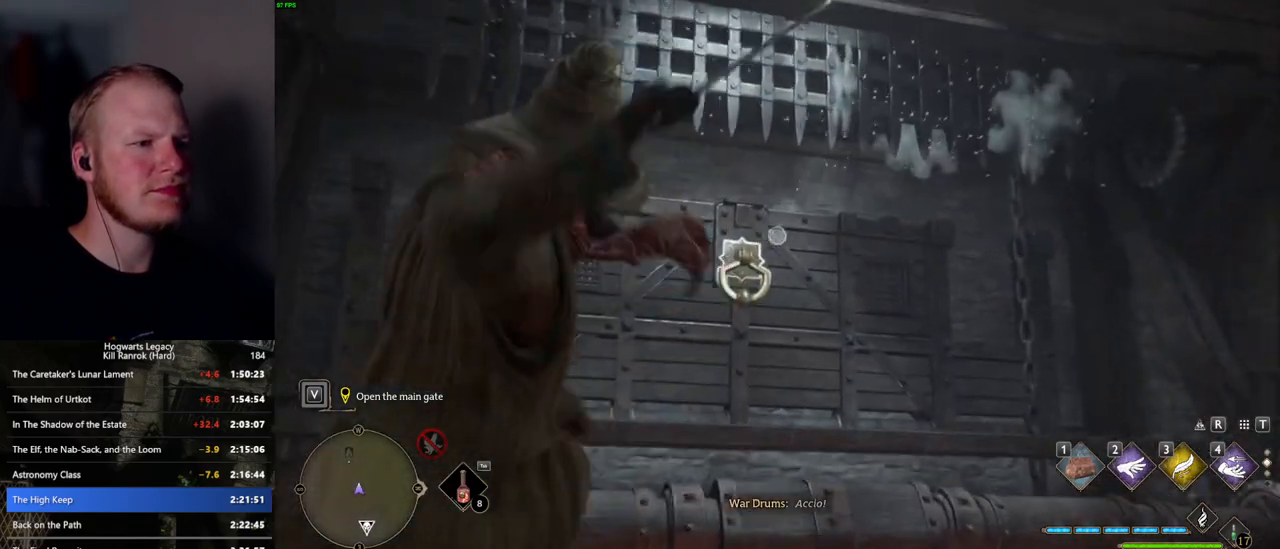
{"keys": [], "mouse": ["right"], "events": []}
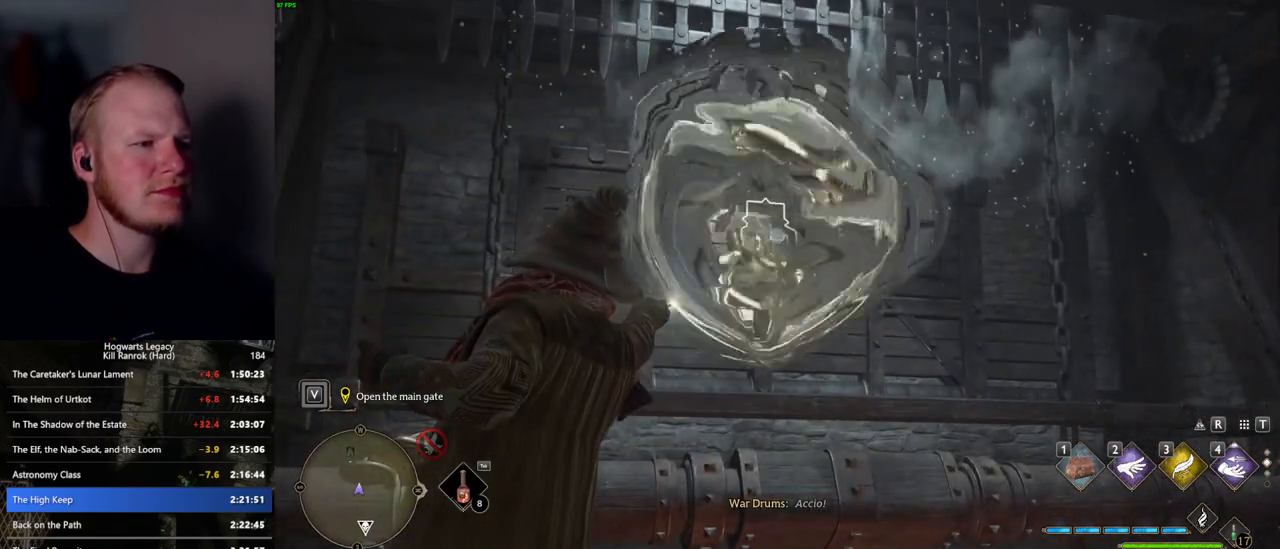
{"keys": ["d", "w"], "mouse": [], "events": [[134, "mouse_right", "up"], [384, "d", "down"], [450, "w", "down"]]}
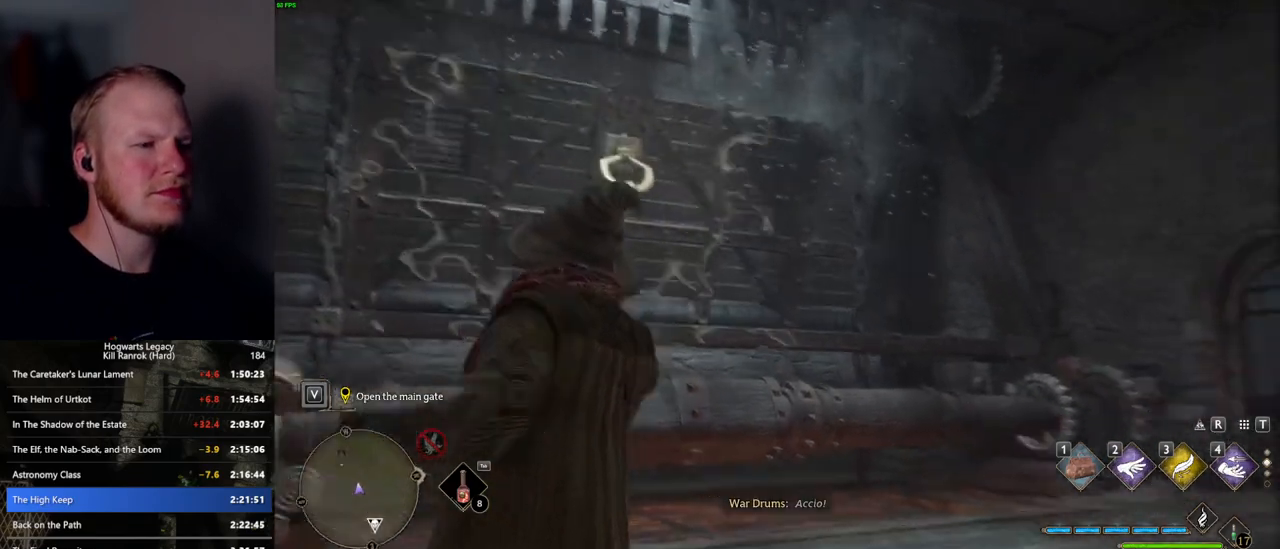
{"keys": ["d", "w"], "mouse": [], "events": []}
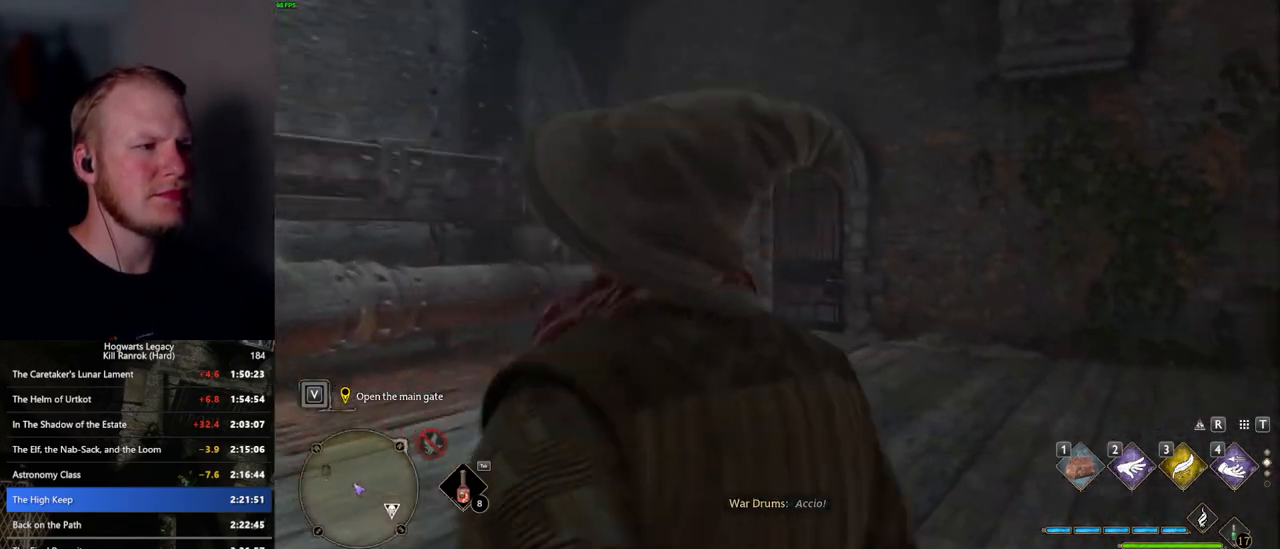
{"keys": [], "mouse": [], "events": [[50, "d", "up"], [267, "4", "down"], [267, "w", "up"], [367, "4", "up"]]}
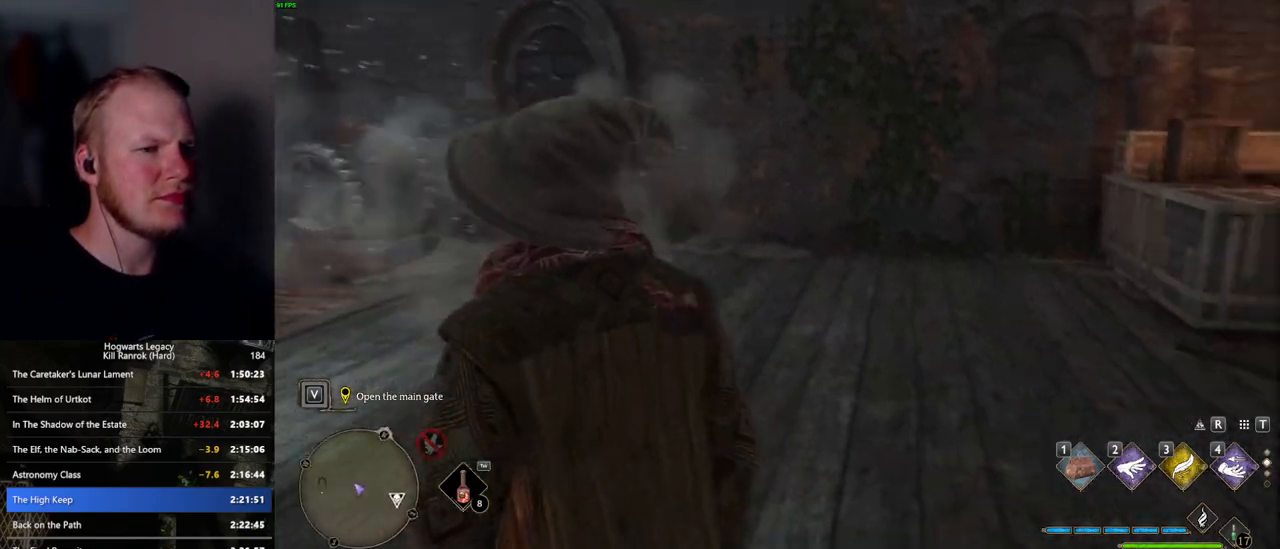
{"keys": [], "mouse": [], "events": []}
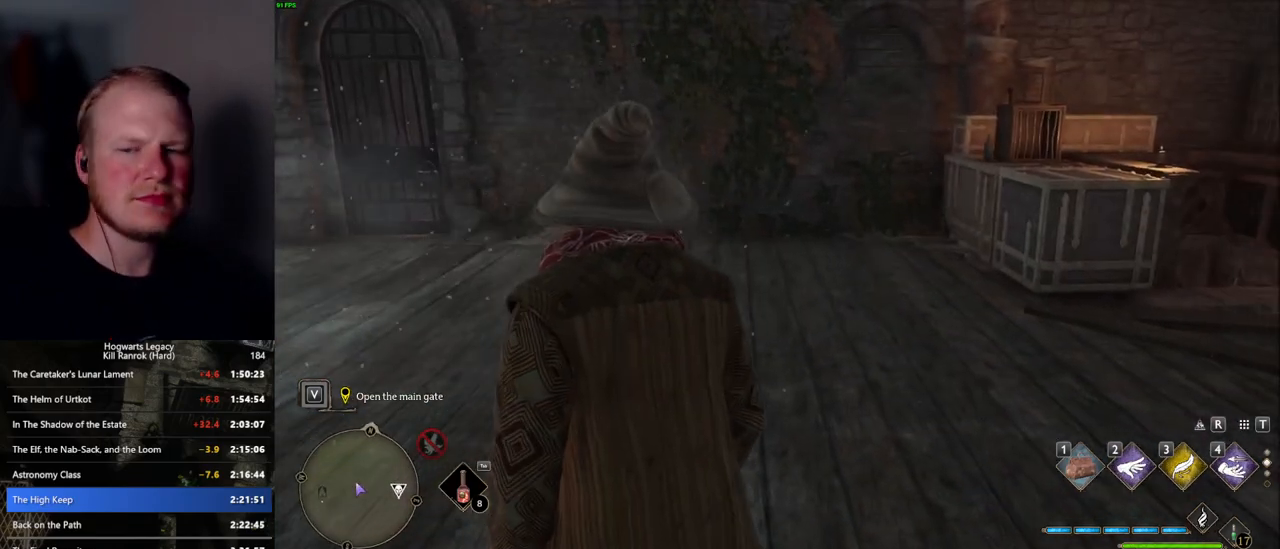
{"keys": [], "mouse": [], "events": []}
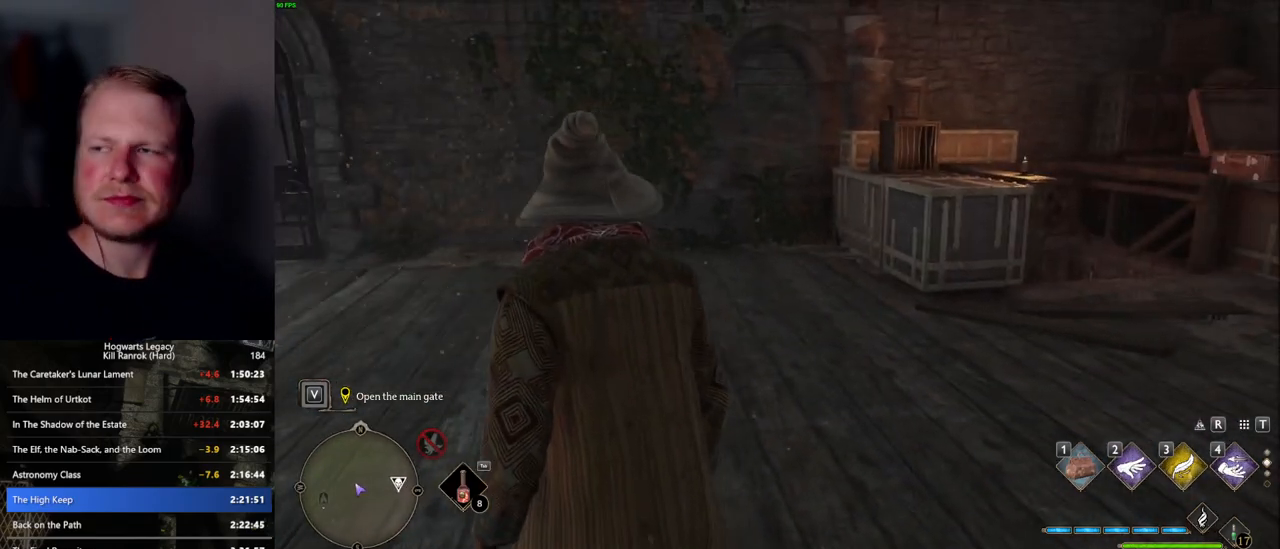
{"keys": ["w"], "mouse": [], "events": [[267, "w", "down"]]}
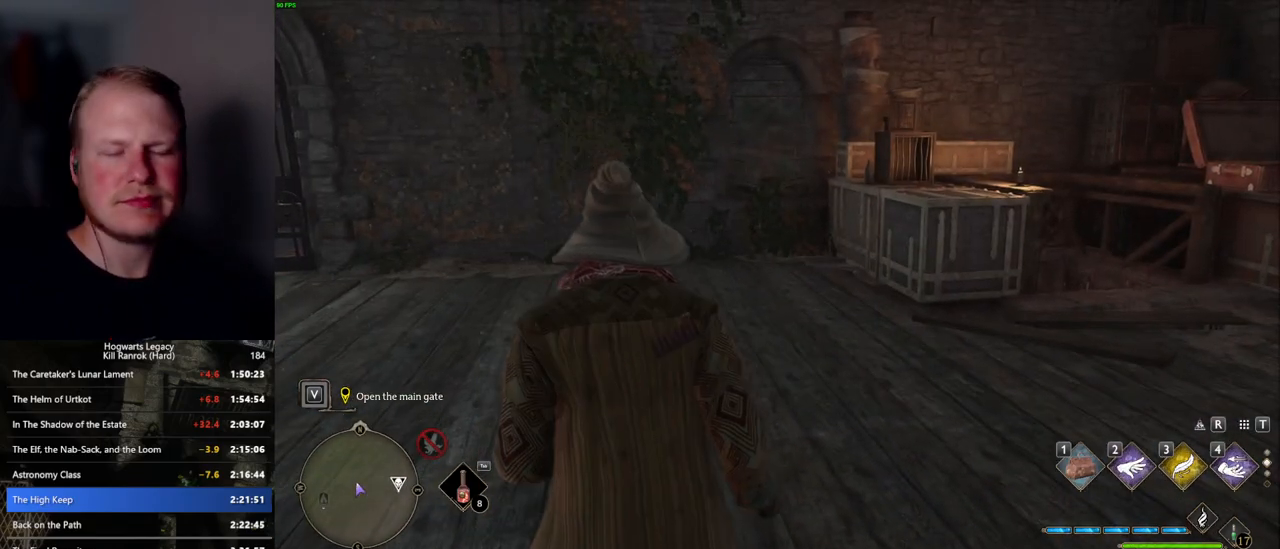
{"keys": [], "mouse": ["mb5"], "events": [[17, "a", "down"], [267, "a", "up"], [267, "w", "up"], [400, "mouse_mb5", "down"]]}
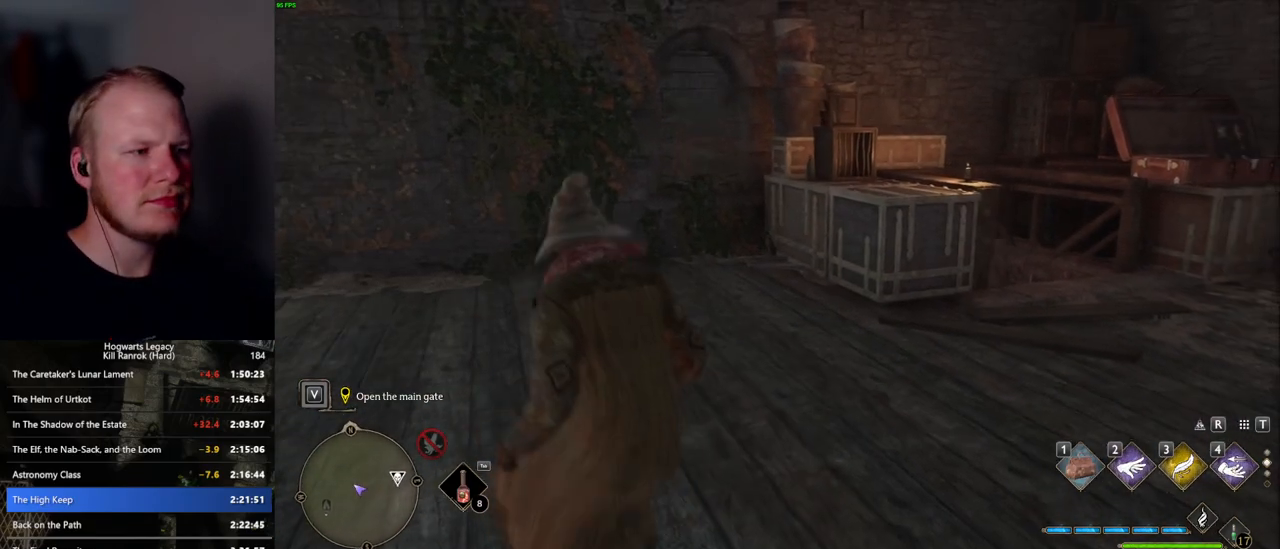
{"keys": ["w"], "mouse": [], "events": [[100, "mouse_mb5", "up"], [100, "s", "down"], [217, "s", "up"], [234, "a", "down"], [384, "w", "down"], [417, "a", "up"]]}
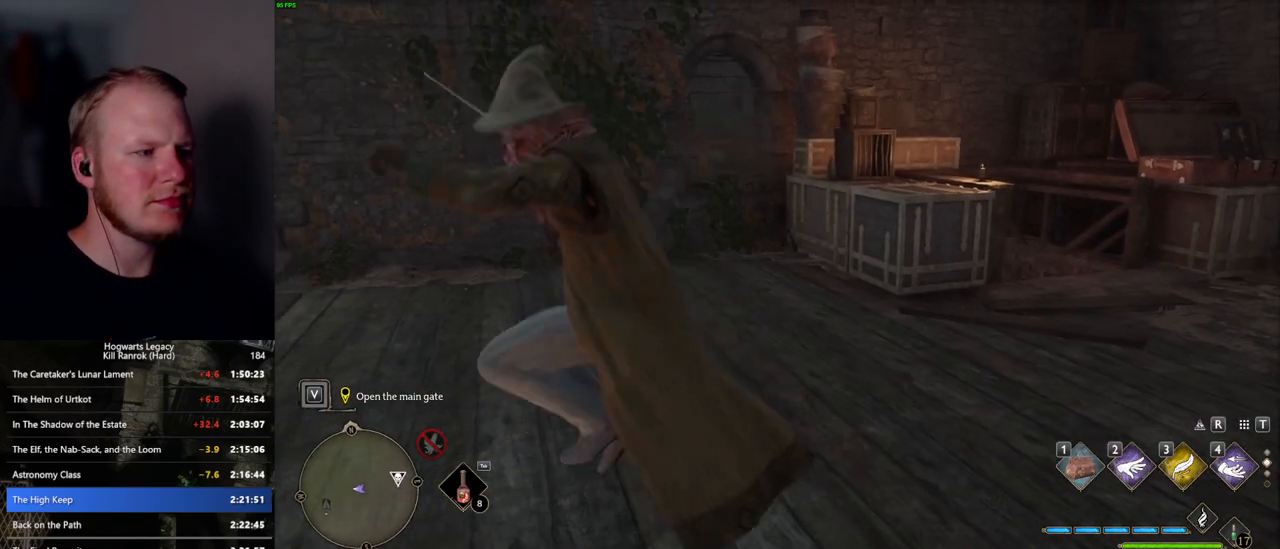
{"keys": ["a"], "mouse": [], "events": [[84, "d", "down"], [100, "mouse_mb5", "down"], [167, "w", "up"], [250, "mouse_mb5", "up"], [284, "s", "down"], [350, "d", "up"], [367, "a", "down"], [450, "s", "up"]]}
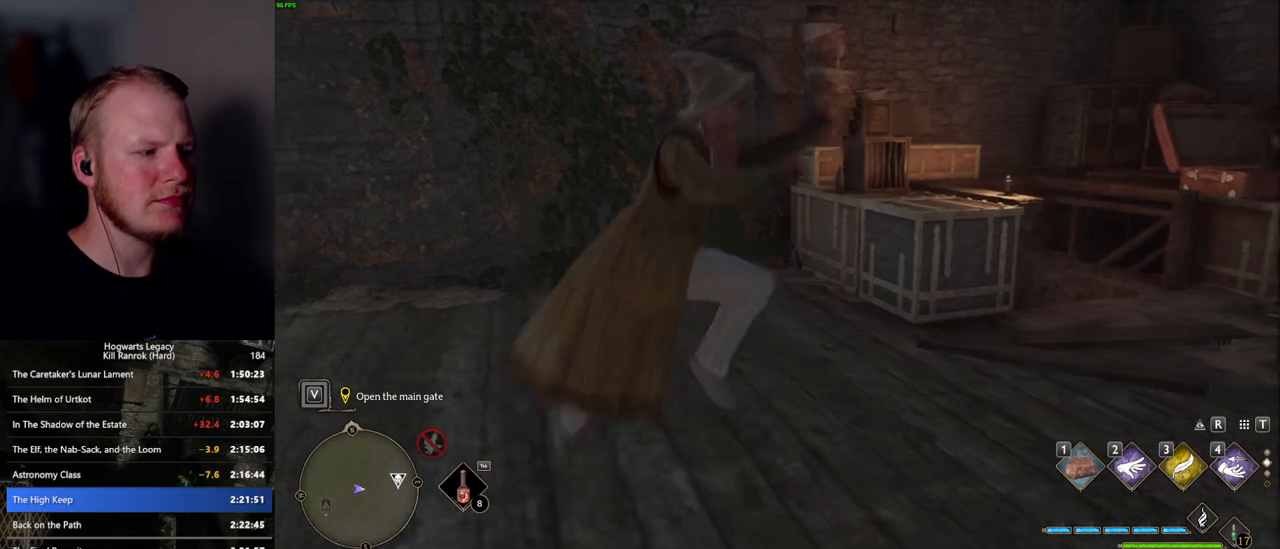
{"keys": ["d"], "mouse": [], "events": [[84, "w", "down"], [167, "a", "up"], [300, "d", "down"], [384, "w", "up"]]}
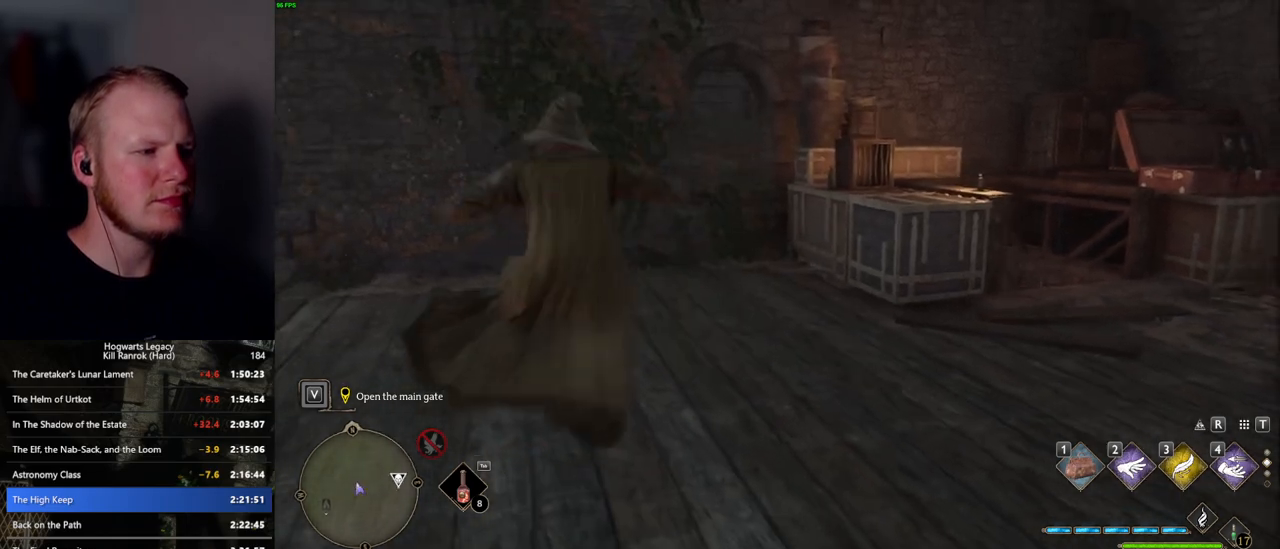
{"keys": [], "mouse": [], "events": [[100, "d", "up"]]}
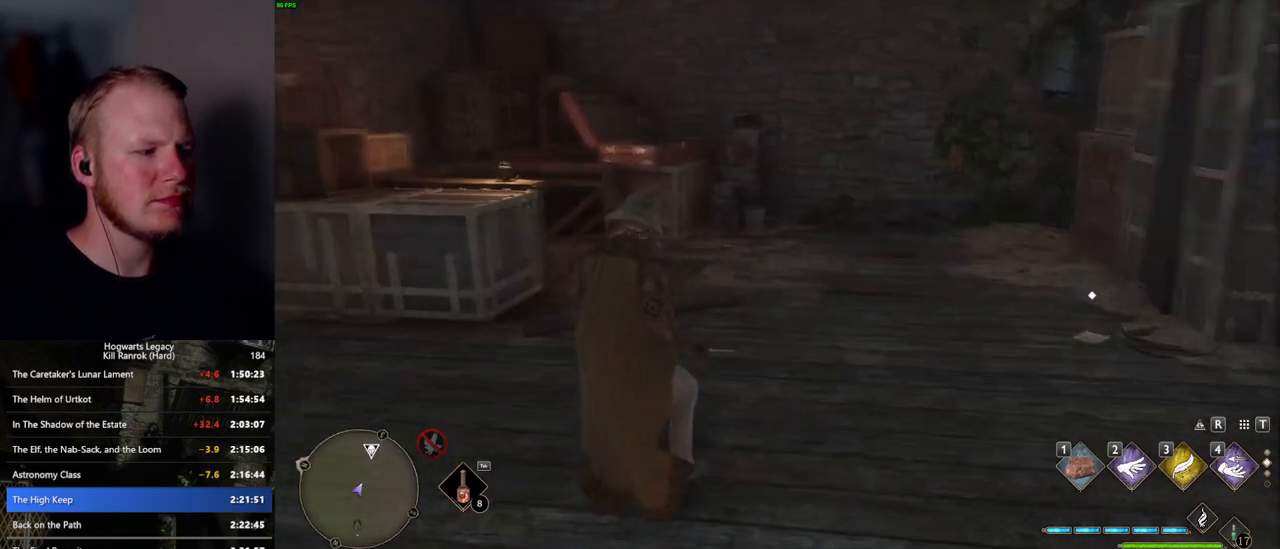
{"keys": ["d", "w"], "mouse": [], "events": [[167, "w", "down"], [367, "d", "down"]]}
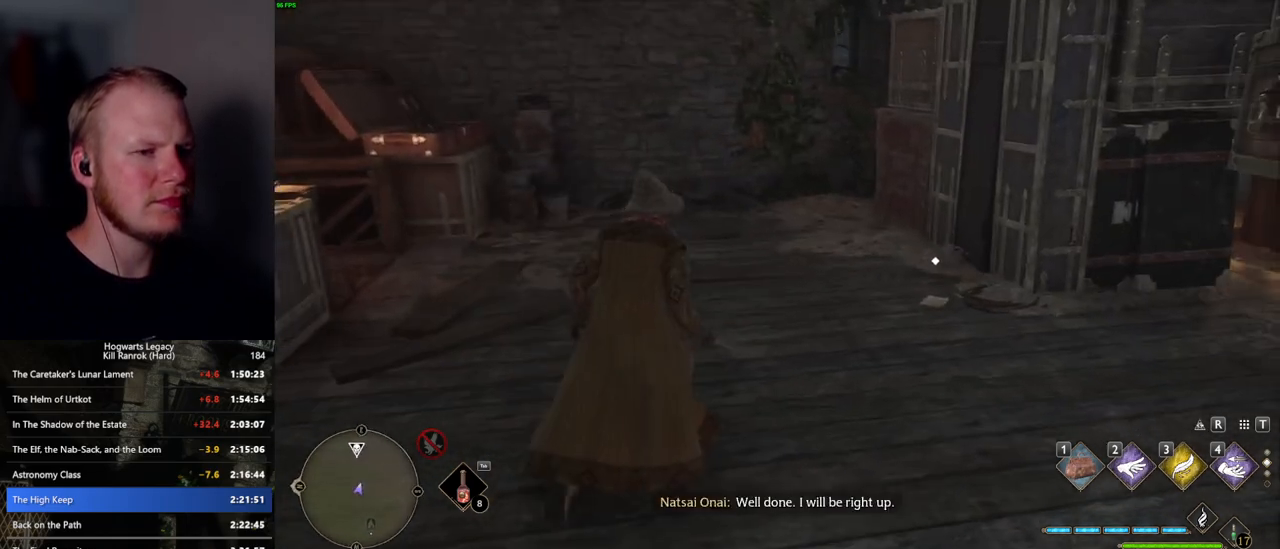
{"keys": [], "mouse": [], "events": [[167, "d", "up"], [167, "w", "up"], [367, "f", "down"], [450, "f", "up"]]}
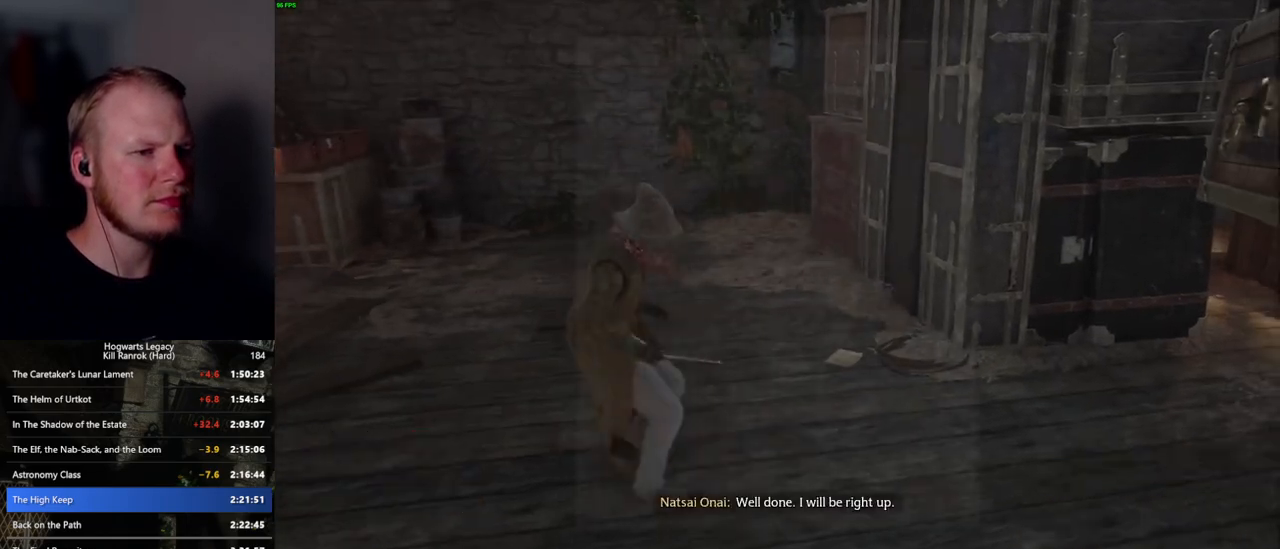
{"keys": ["escape"], "mouse": [], "events": [[417, "escape", "down"]]}
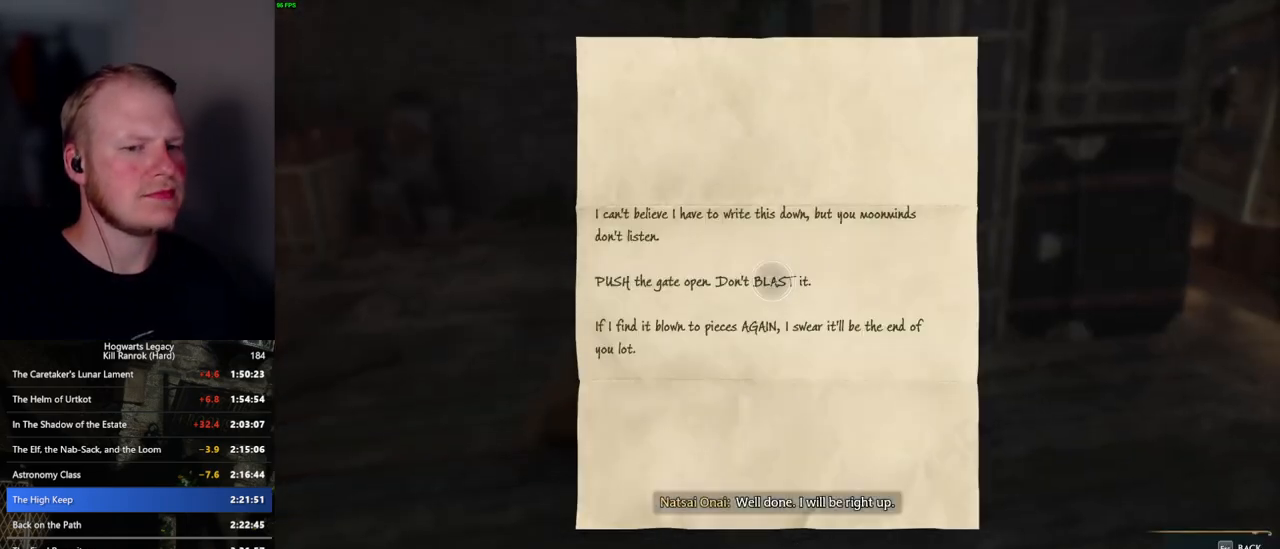
{"keys": [], "mouse": [], "events": [[50, "escape", "up"], [284, "escape", "down"], [367, "escape", "up"]]}
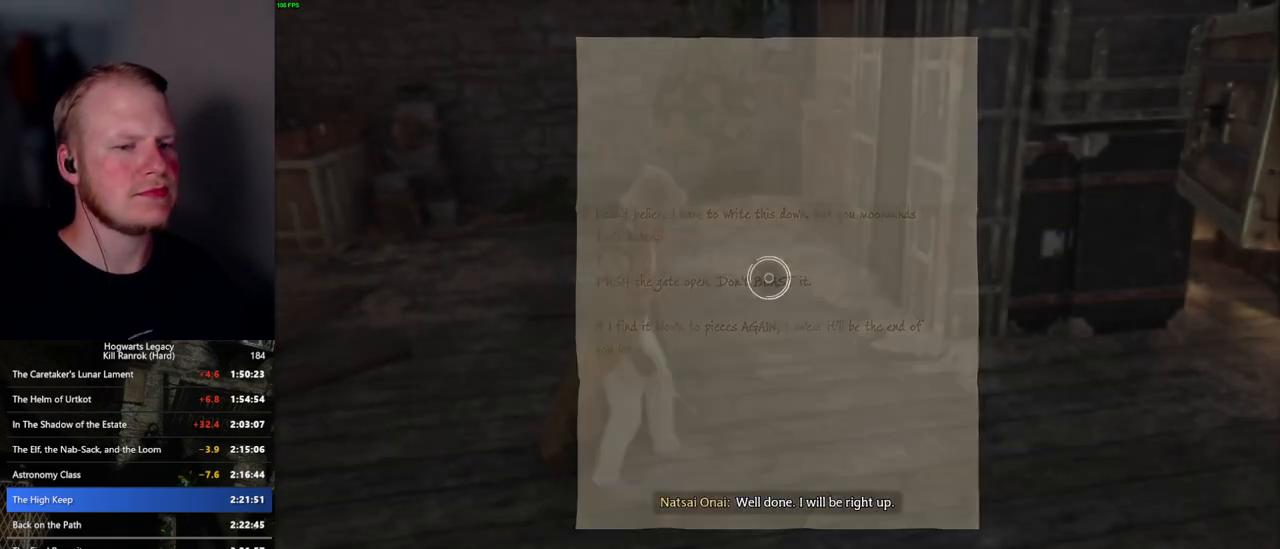
{"keys": ["a"], "mouse": [], "events": [[500, "a", "down"]]}
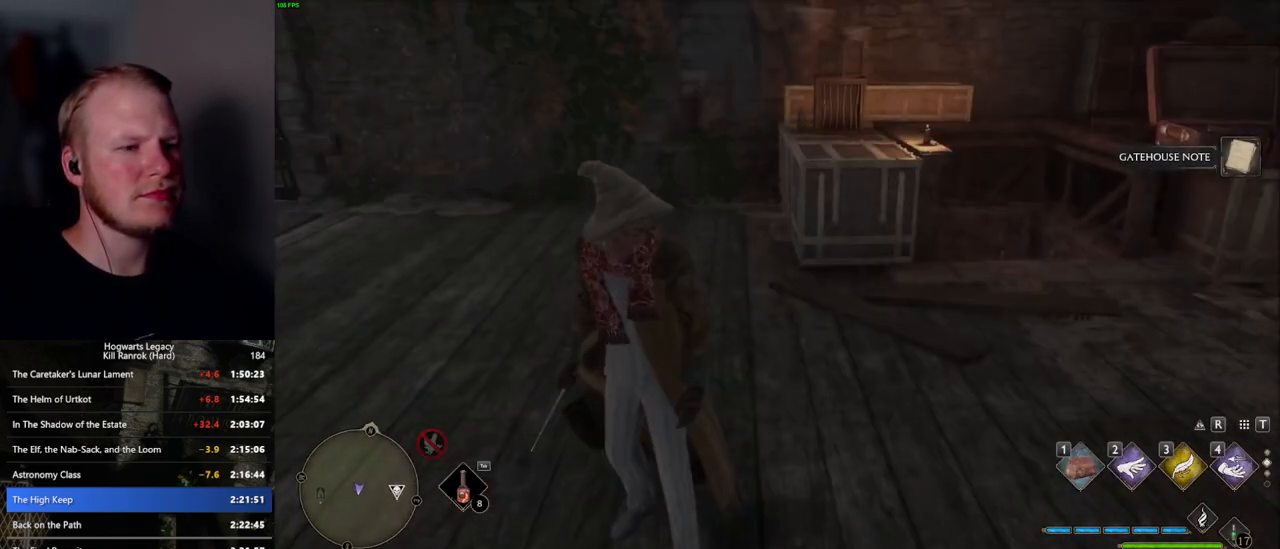
{"keys": ["a", "w"], "mouse": [], "events": [[150, "w", "down"]]}
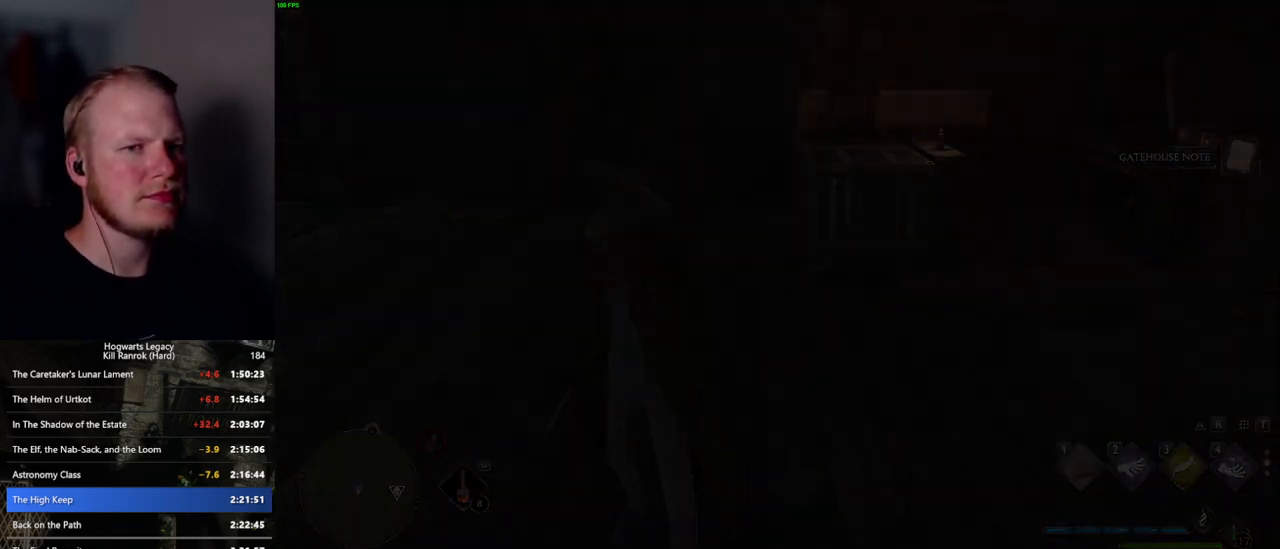
{"keys": [], "mouse": [], "events": [[17, "a", "up"], [34, "w", "up"]]}
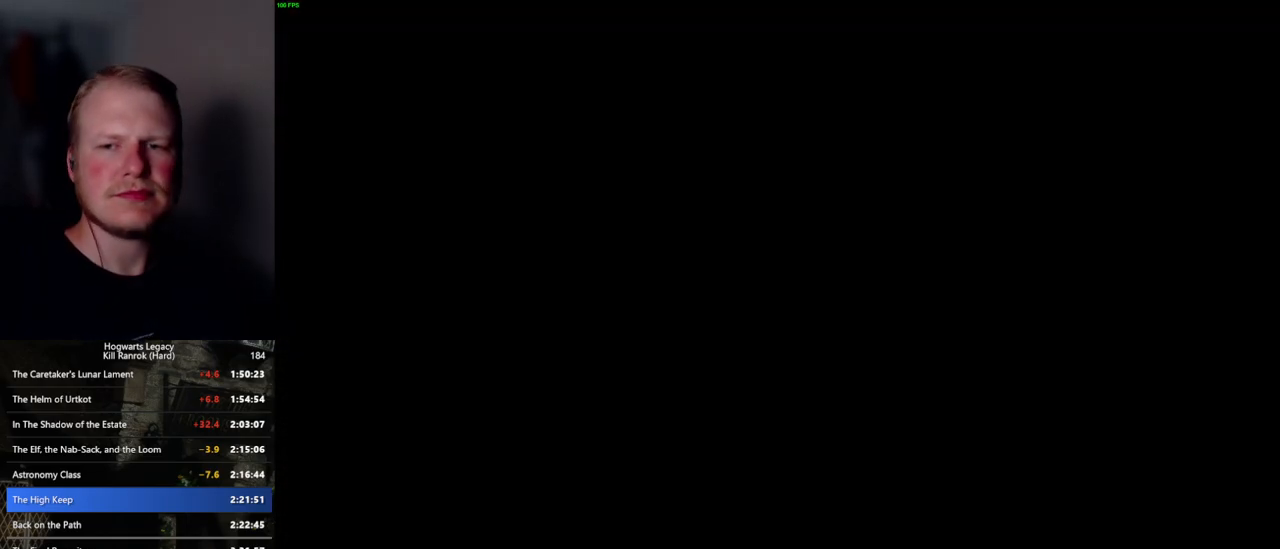
{"keys": [], "mouse": [], "events": []}
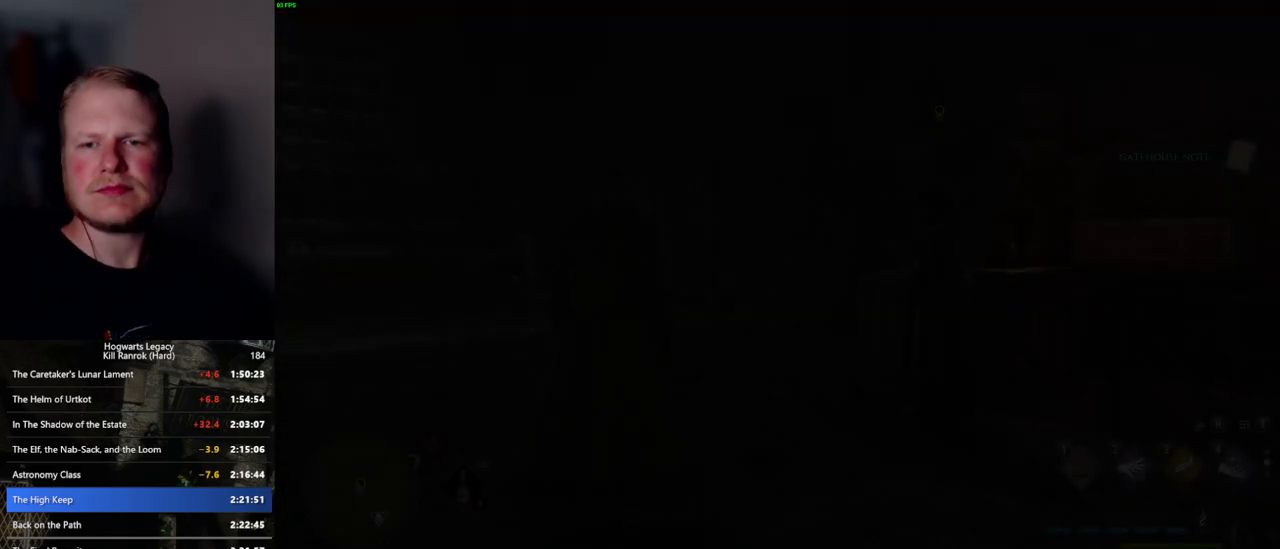
{"keys": [], "mouse": [], "events": []}
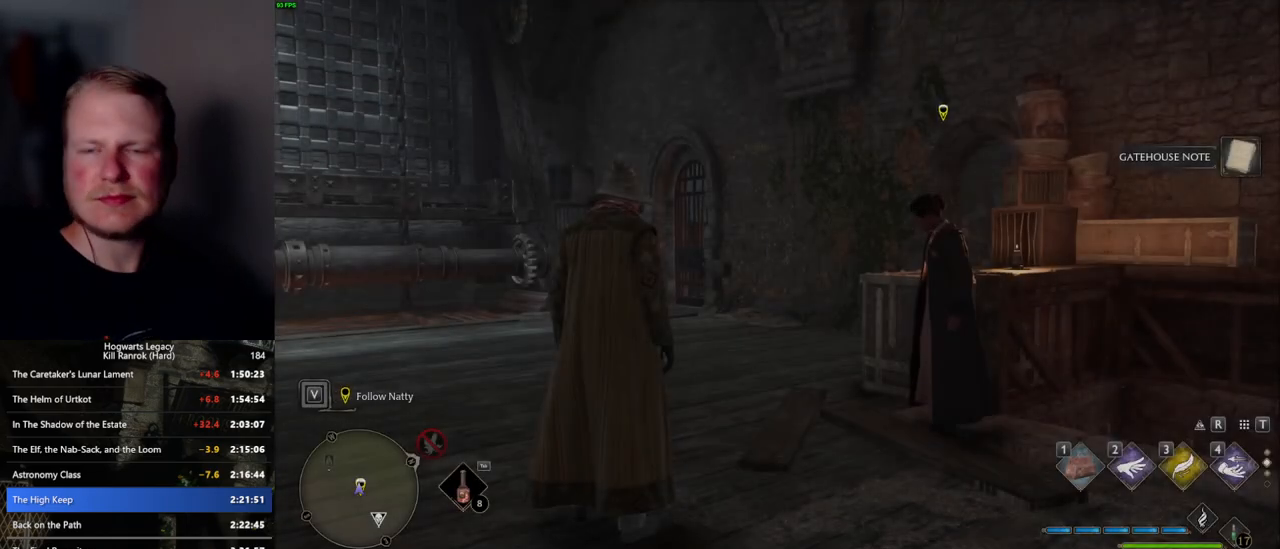
{"keys": [], "mouse": [], "events": []}